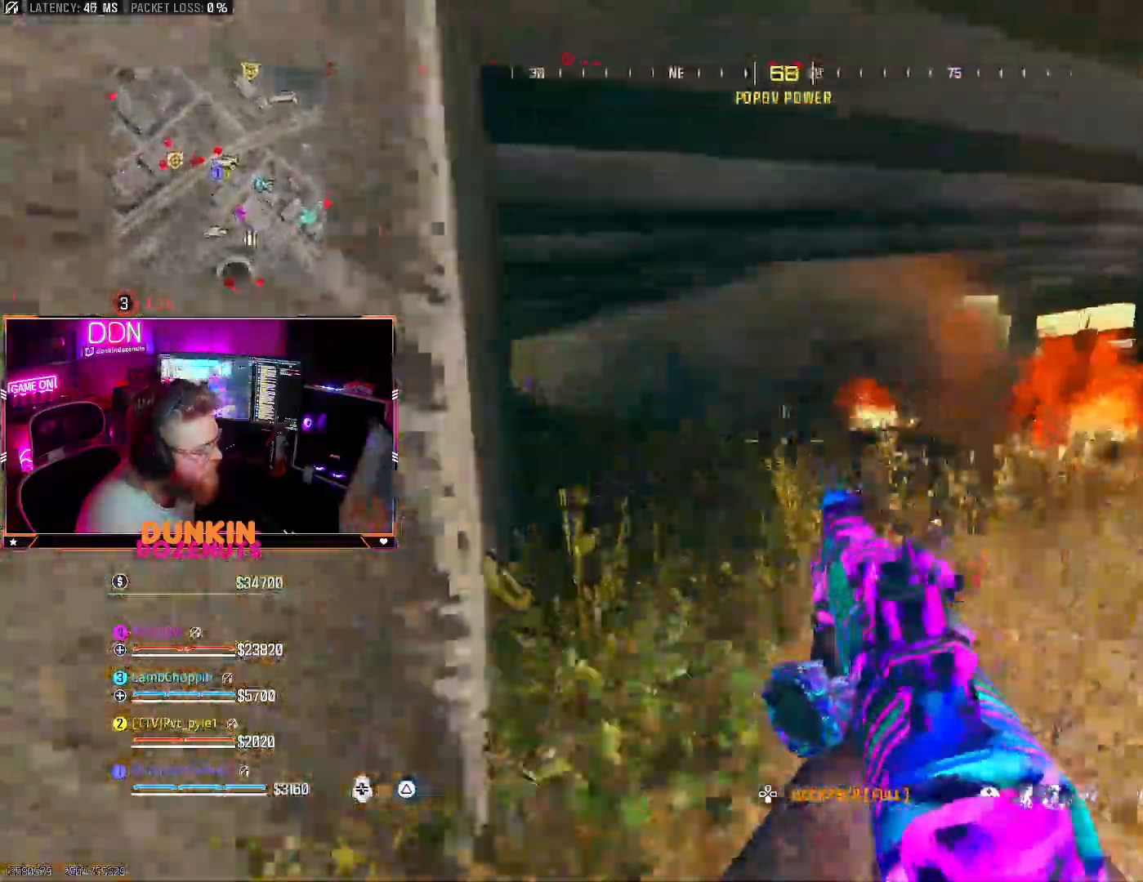
Gameplay with a controller (PlayStation layout); each line is a JSON object with the inputs held at the frame after it. "events" lists button and stick changes between this image and that frame as [ms after this image, input, new state], when the widget could be followed in between.
{"buttons": ["L2"], "left_stick": "up-right", "right_stick": "left"}
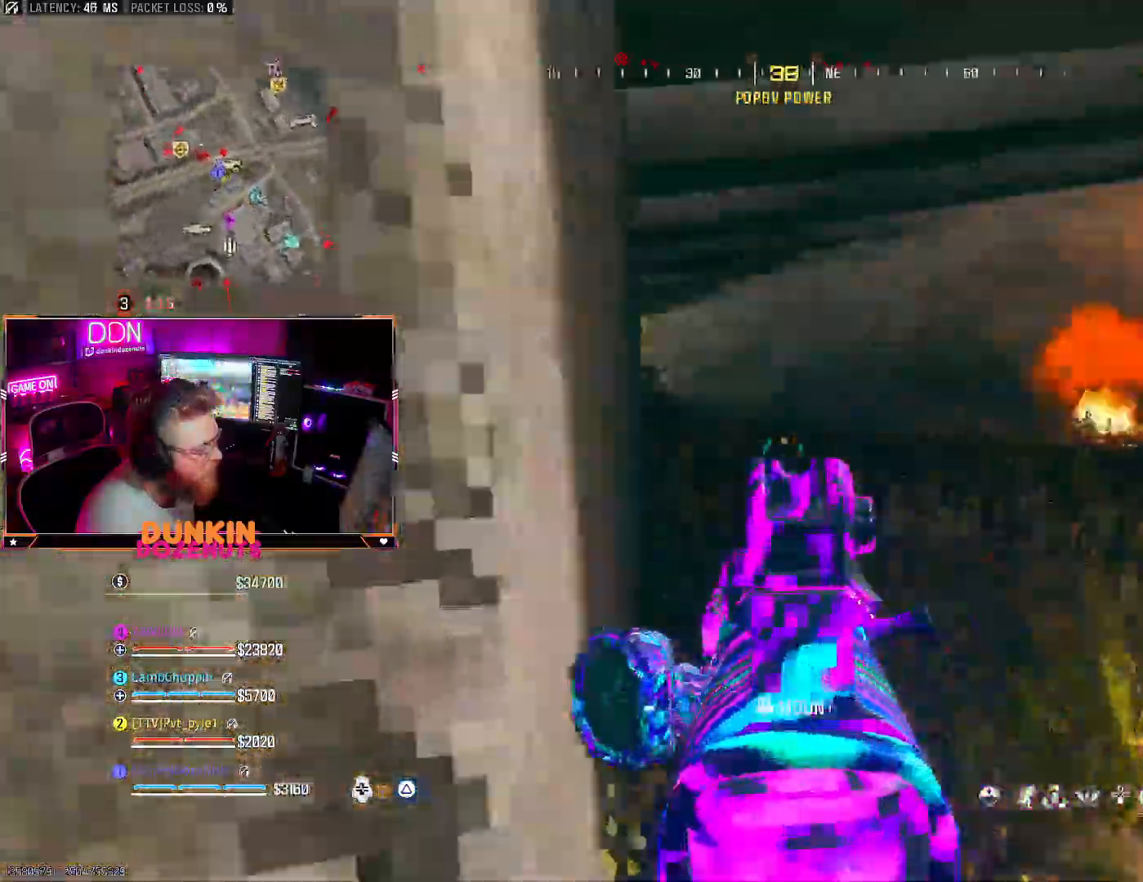
{"buttons": ["L2", "R2"], "left_stick": "center", "right_stick": "center", "events": [[33, "right_stick", "up"], [133, "left_stick", "down-left"], [150, "right_stick", "up-left"], [317, "left_stick", "right"], [350, "R2", "down"], [483, "left_stick", "center"], [483, "right_stick", "center"]]}
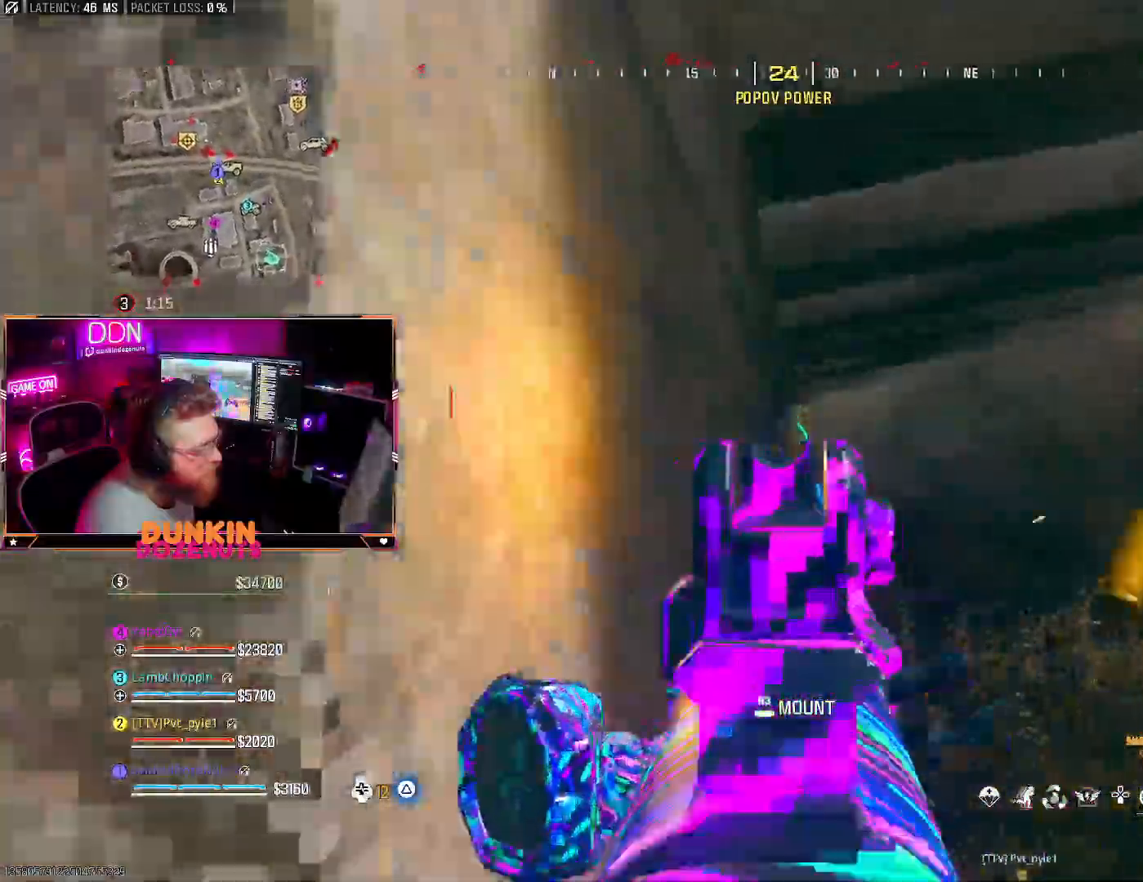
{"buttons": [], "left_stick": "up-left", "right_stick": "center"}
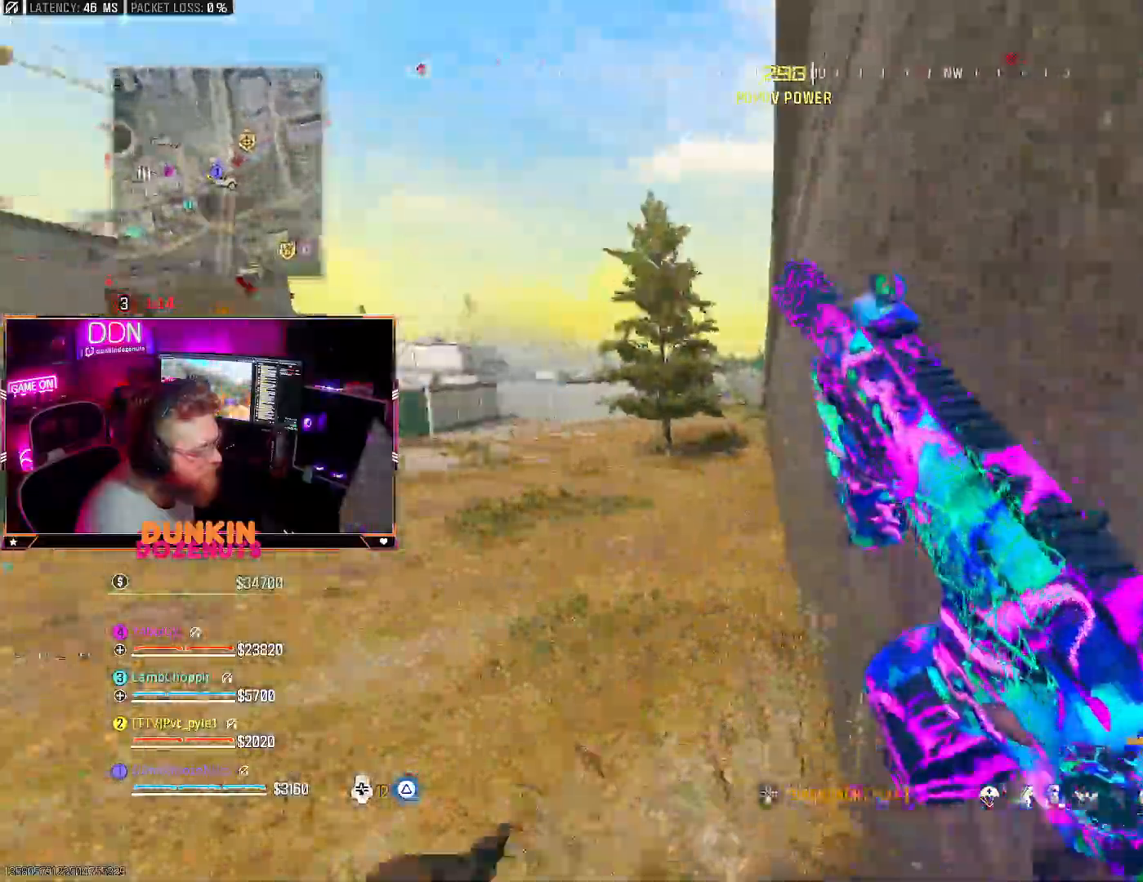
{"buttons": ["L3"], "left_stick": "up-left", "right_stick": "center", "events": [[67, "L3", "down"], [183, "L3", "up"], [267, "L3", "down"], [400, "L3", "up"], [500, "L3", "down"]]}
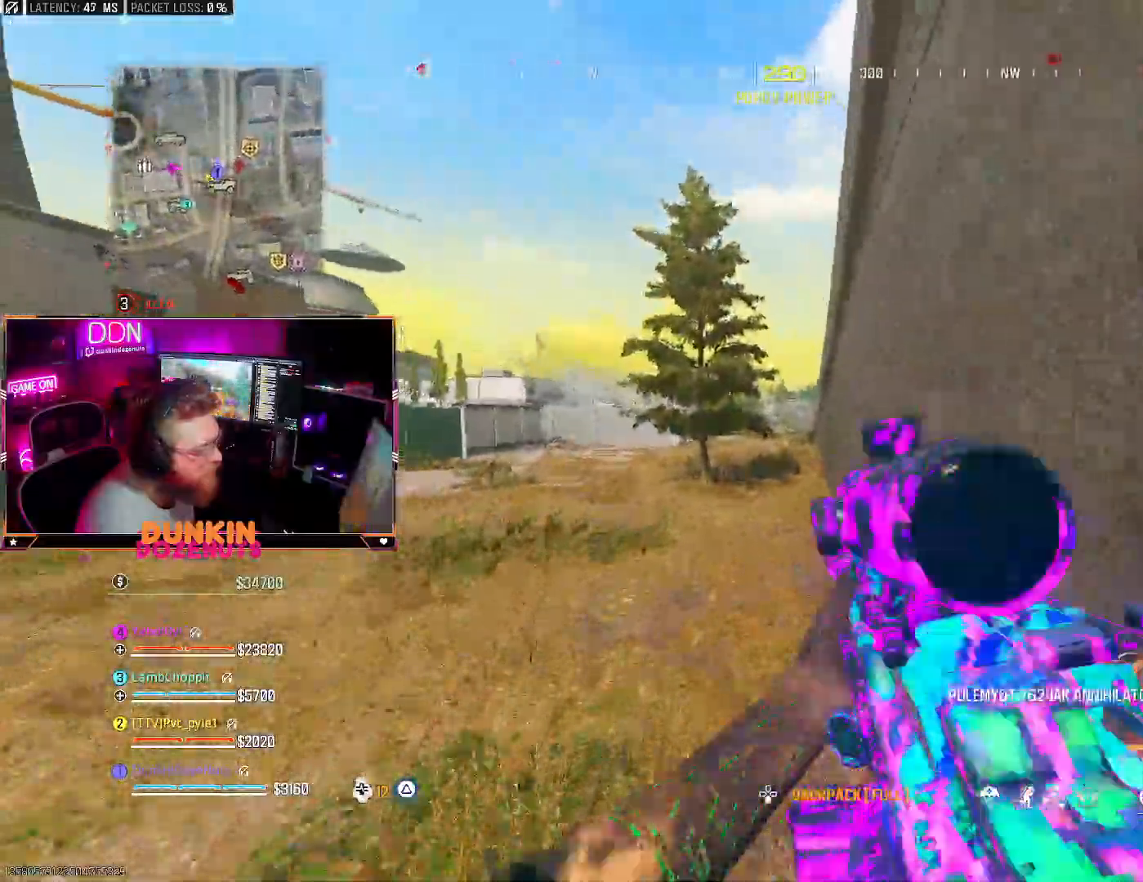
{"buttons": ["CROSS"], "left_stick": "up", "right_stick": "center", "events": [[33, "CIRCLE", "down"], [133, "L3", "up"], [150, "right_stick", "right"], [217, "right_stick", "center"], [250, "L3", "down"], [350, "L3", "up"], [350, "left_stick", "up"], [417, "CIRCLE", "up"], [483, "CROSS", "down"]]}
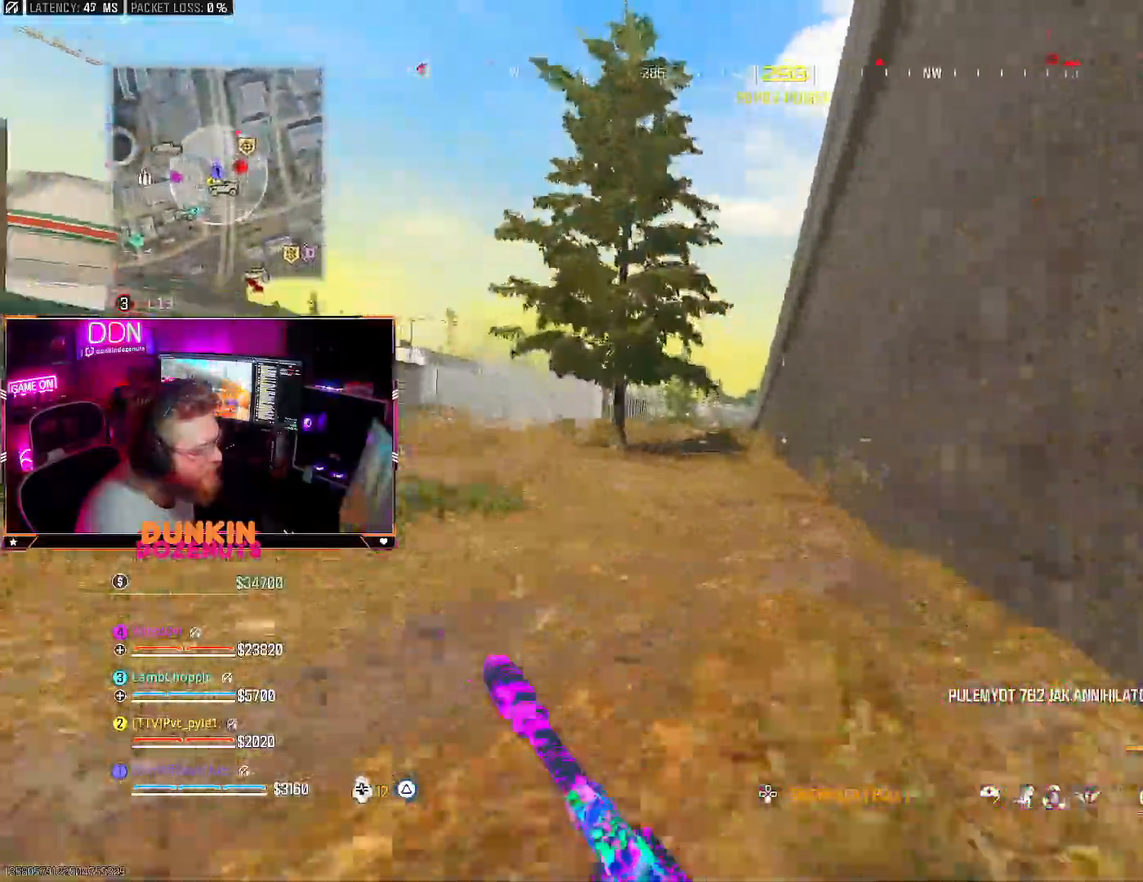
{"buttons": [], "left_stick": "up", "right_stick": "center", "events": [[17, "L3", "down"], [117, "CROSS", "up"], [117, "L3", "up"], [133, "TRIANGLE", "down"], [233, "L3", "down"], [250, "TRIANGLE", "up"], [367, "L3", "up"]]}
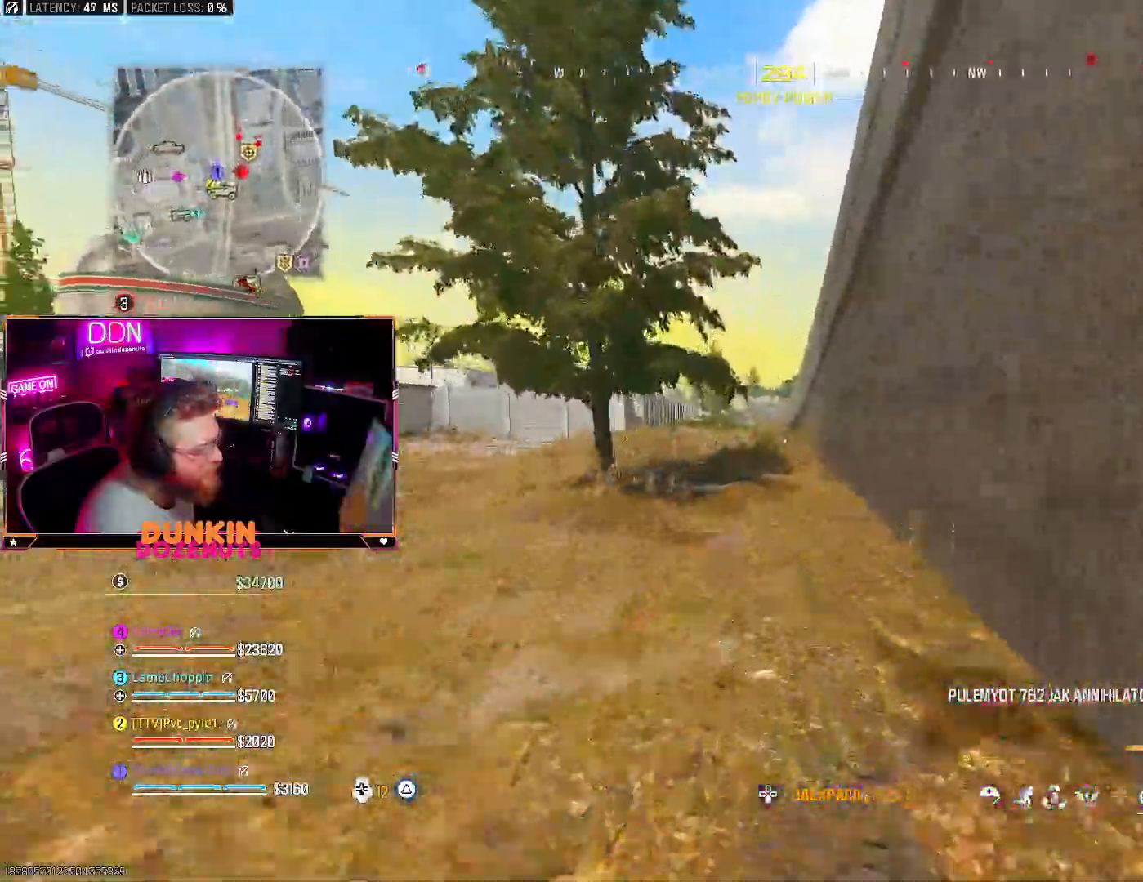
{"buttons": [], "left_stick": "up", "right_stick": "center", "events": [[300, "R3", "down"], [450, "R3", "up"]]}
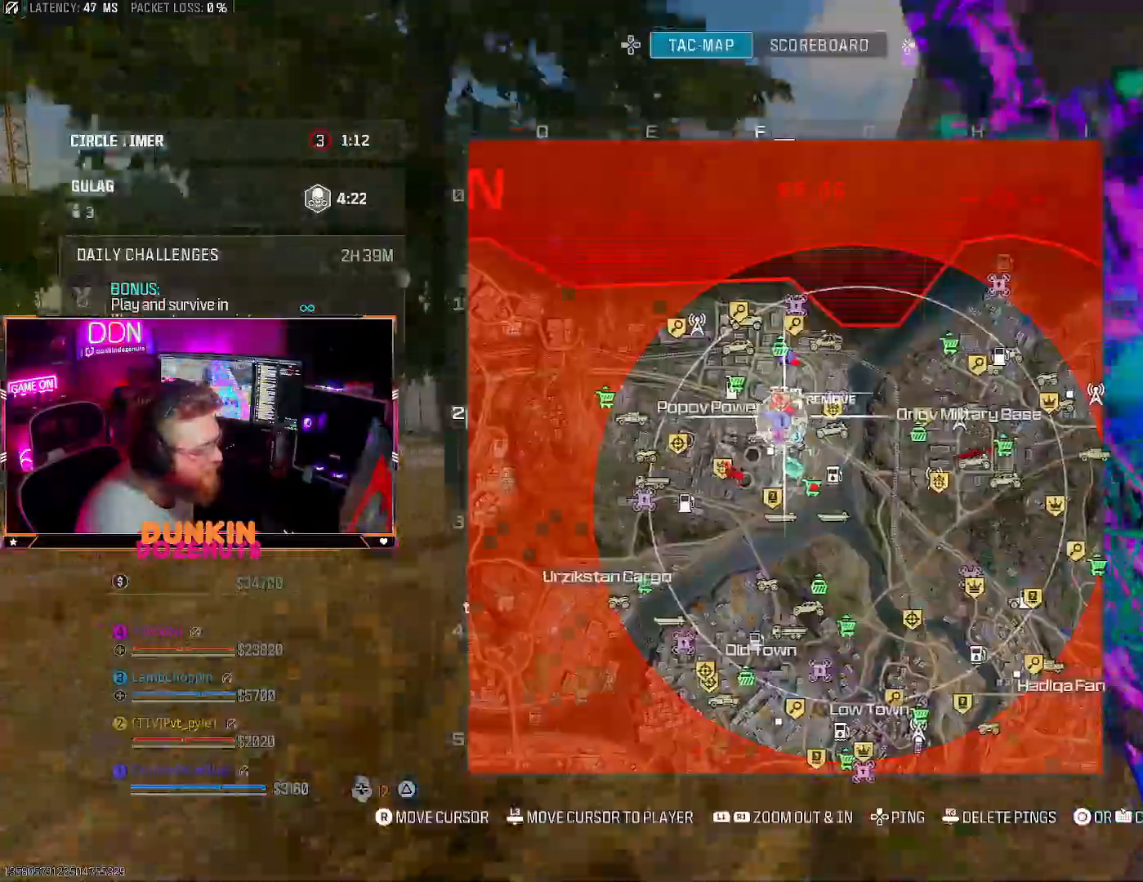
{"buttons": [], "left_stick": "up", "right_stick": "center", "events": [[200, "CIRCLE", "down"], [417, "L1", "down"], [467, "CIRCLE", "up"], [467, "L1", "up"]]}
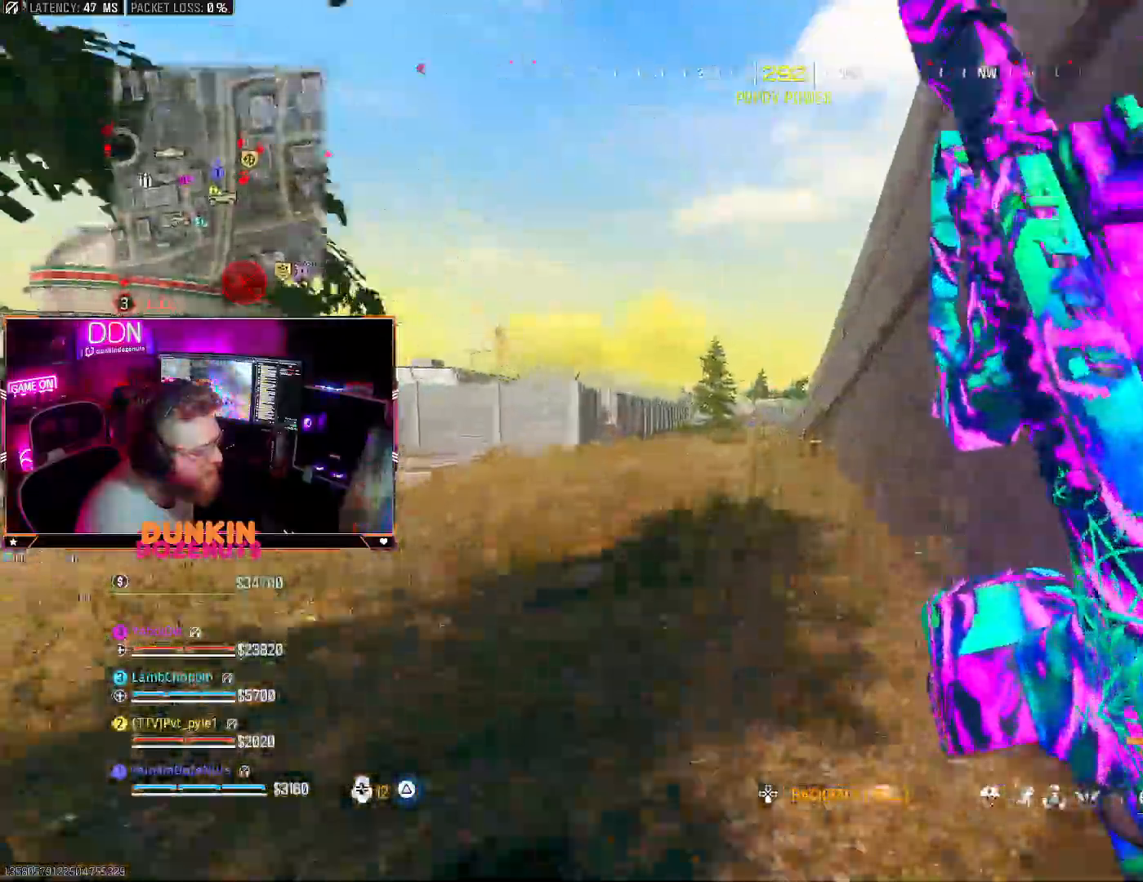
{"buttons": ["SQUARE"], "left_stick": "up", "right_stick": "center", "events": [[83, "TRIANGLE", "down"], [217, "TRIANGLE", "up"], [417, "SQUARE", "down"]]}
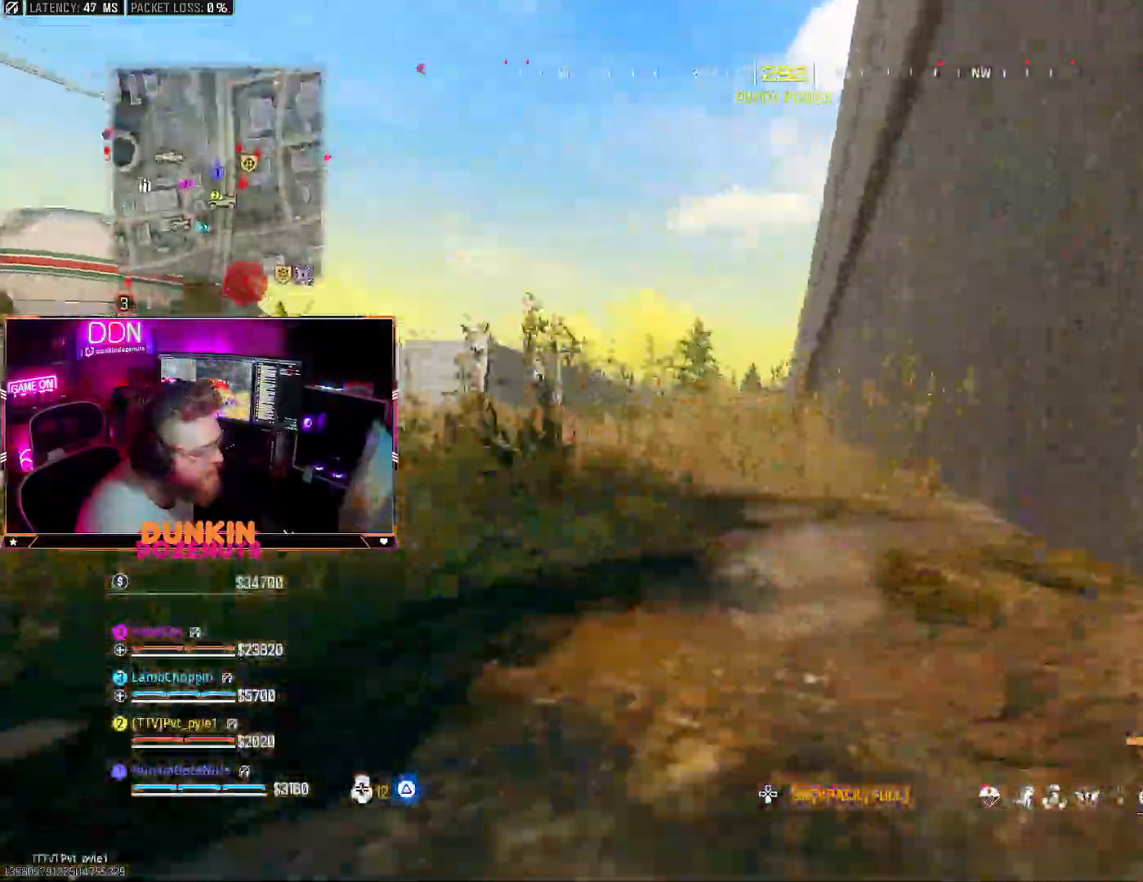
{"buttons": ["SQUARE"], "left_stick": "up", "right_stick": "center", "events": [[50, "SQUARE", "up"], [117, "SQUARE", "down"], [250, "SQUARE", "up"], [300, "SQUARE", "down"]]}
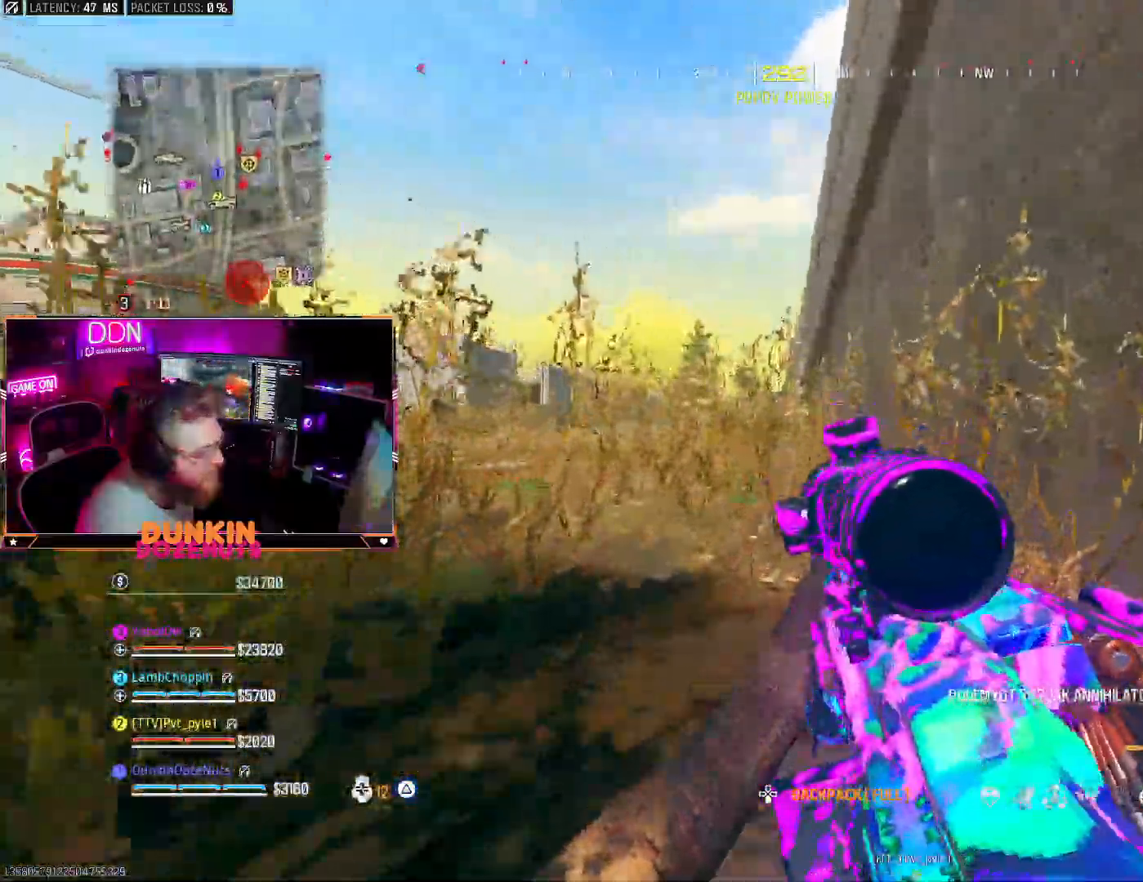
{"buttons": [], "left_stick": "up-right", "right_stick": "center", "events": [[100, "SQUARE", "up"], [267, "CROSS", "down"], [350, "CROSS", "up"], [350, "left_stick", "up-right"]]}
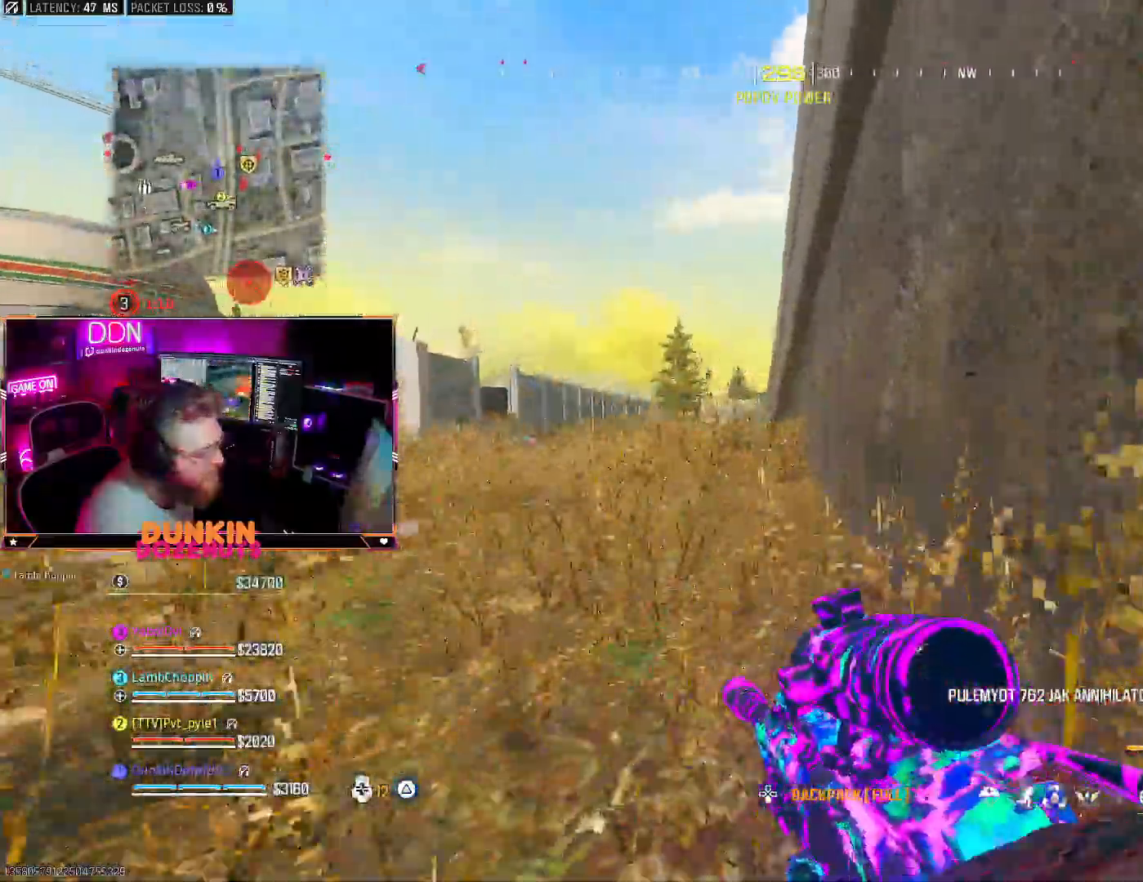
{"buttons": ["CIRCLE"], "left_stick": "center", "right_stick": "center", "events": [[100, "TRIANGLE", "down"], [150, "left_stick", "right"], [200, "TRIANGLE", "up"], [367, "CIRCLE", "down"], [450, "left_stick", "center"]]}
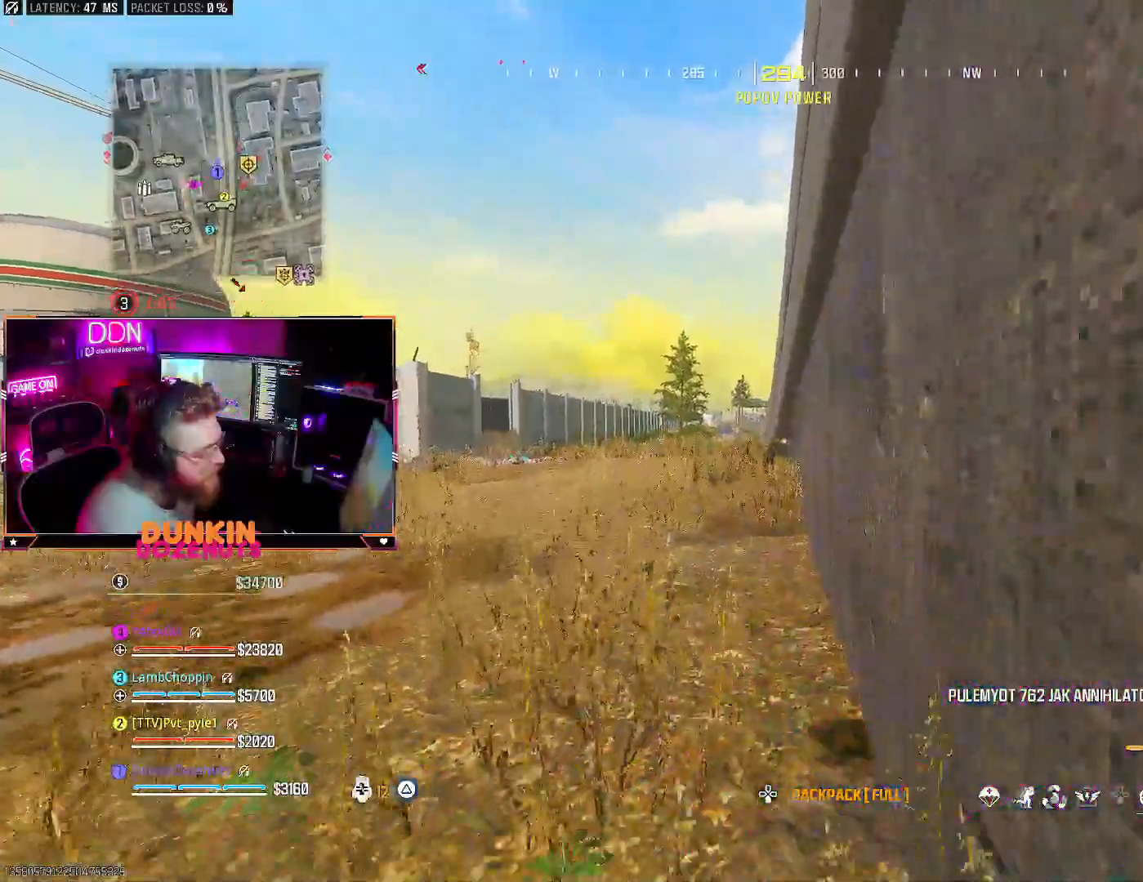
{"buttons": ["SQUARE"], "left_stick": "center", "right_stick": "center"}
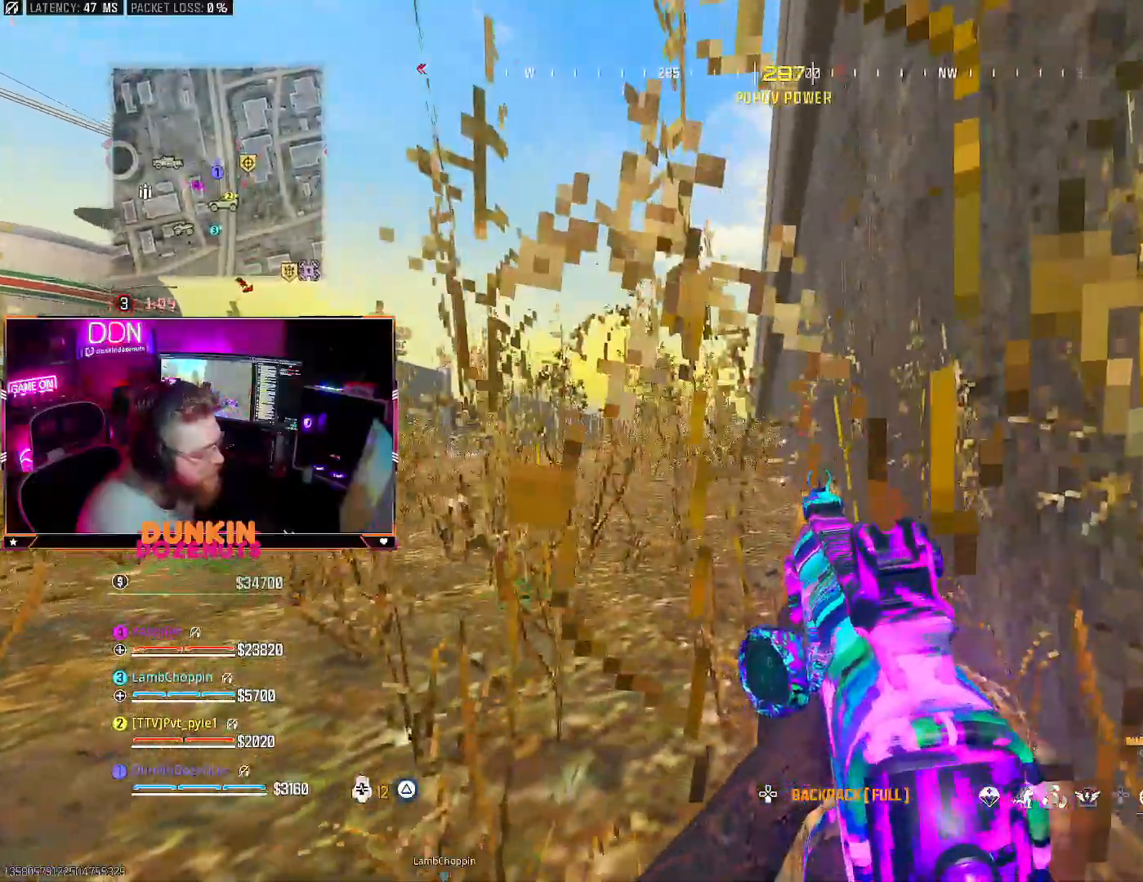
{"buttons": [], "left_stick": "center", "right_stick": "center", "events": [[83, "CIRCLE", "down"], [83, "SQUARE", "up"], [200, "CIRCLE", "up"]]}